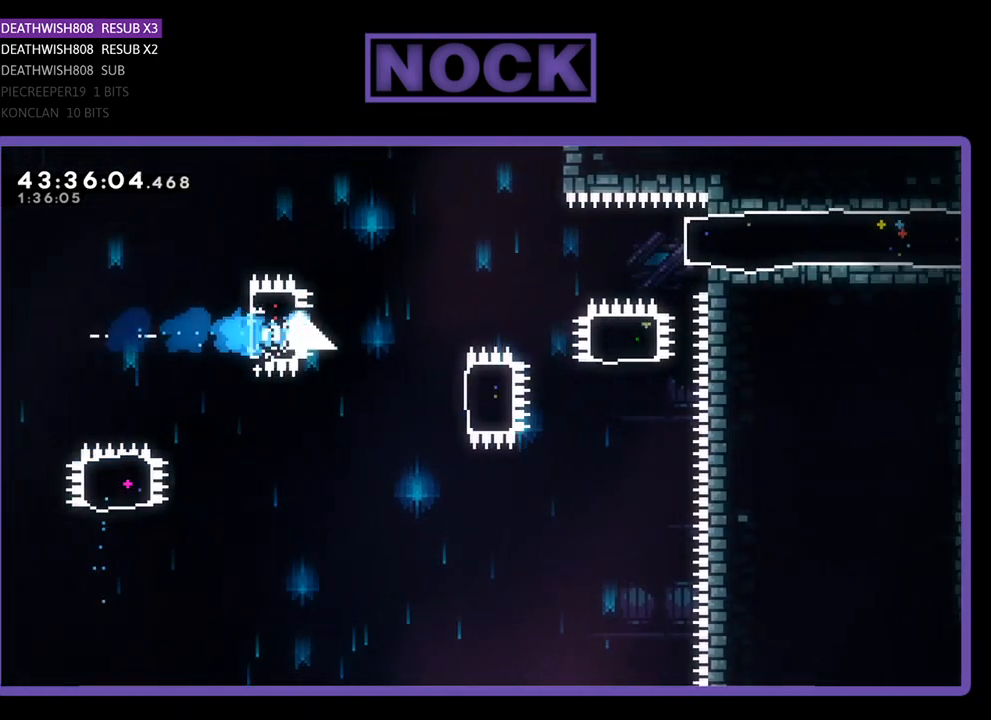
Gameplay with a controller (PlayStation layout); each line is a JSON object with the inputs held at the frame after it. "events" lists button and stick changes between this image and that frame as [ms after this image, input, new state], when the widget could be followed in between. Not read: right_stick.
{"buttons": ["CIRCLE", "R2", "DPAD_RIGHT"], "left_stick": "center", "events": [[133, "CIRCLE", "up"], [300, "DPAD_RIGHT", "down"], [367, "CIRCLE", "down"]]}
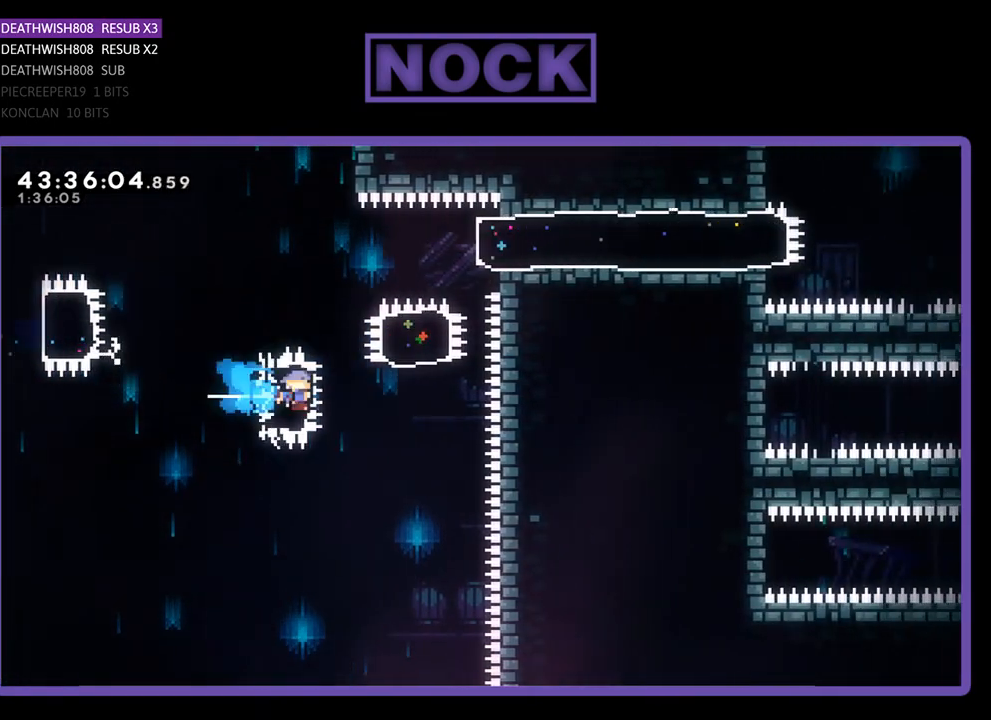
{"buttons": ["R2", "DPAD_RIGHT"], "left_stick": "center", "events": [[100, "CIRCLE", "up"], [167, "DPAD_UP", "down"], [200, "DPAD_RIGHT", "up"], [233, "CIRCLE", "down"], [467, "CIRCLE", "up"], [467, "DPAD_RIGHT", "down"], [500, "DPAD_UP", "up"]]}
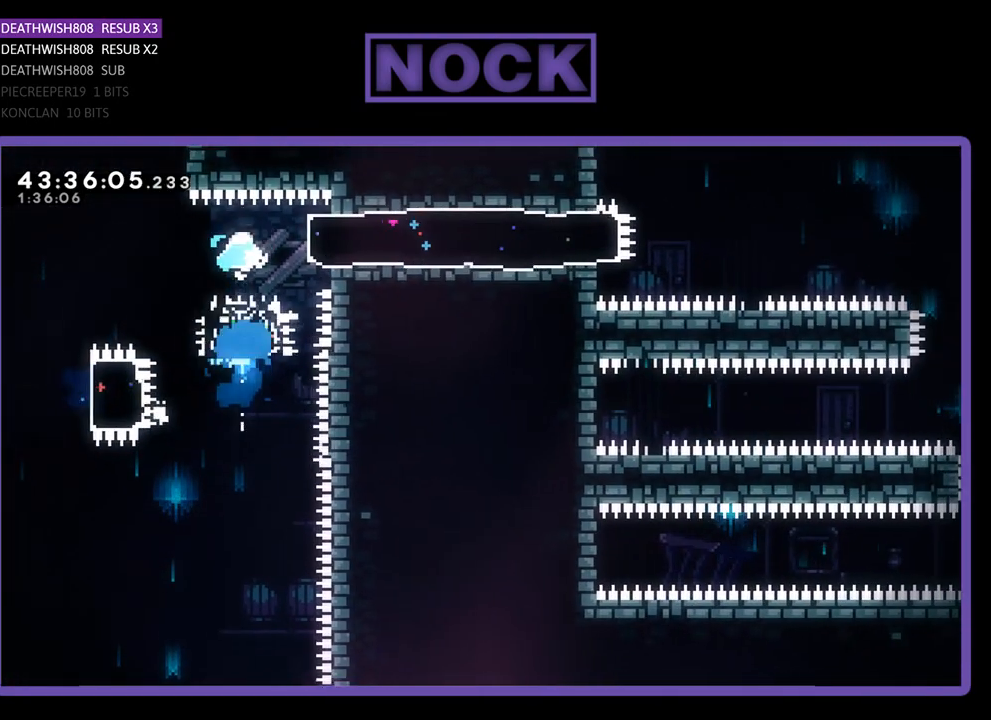
{"buttons": ["R2", "DPAD_RIGHT"], "left_stick": "center", "events": [[67, "CIRCLE", "down"], [267, "CIRCLE", "up"]]}
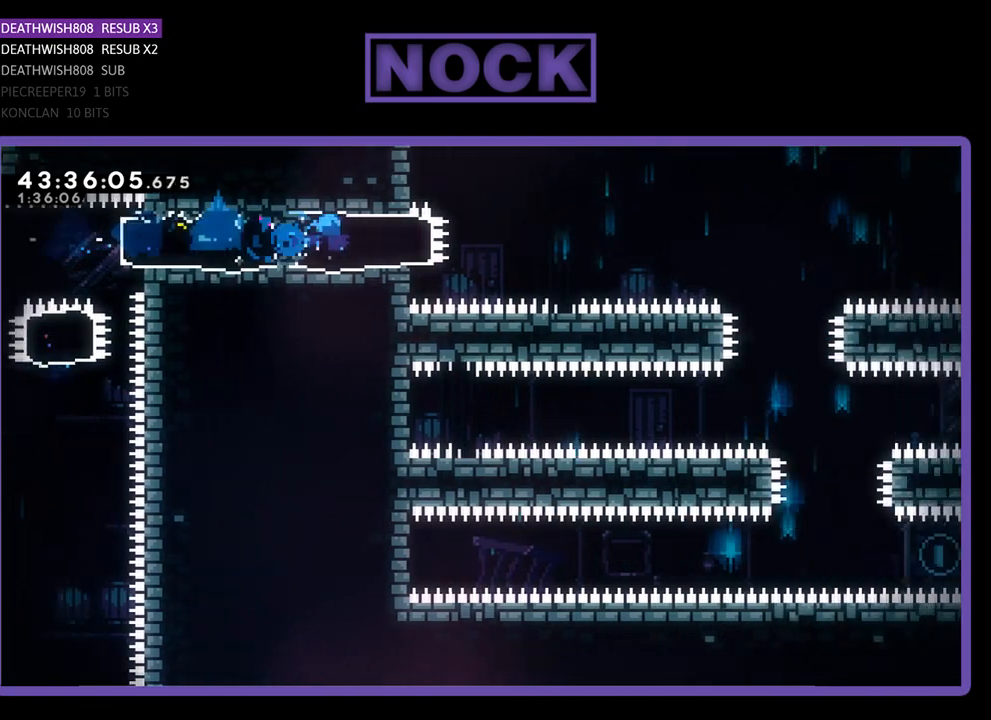
{"buttons": ["R2", "DPAD_RIGHT"], "left_stick": "center", "events": [[133, "CROSS", "down"], [467, "CROSS", "up"]]}
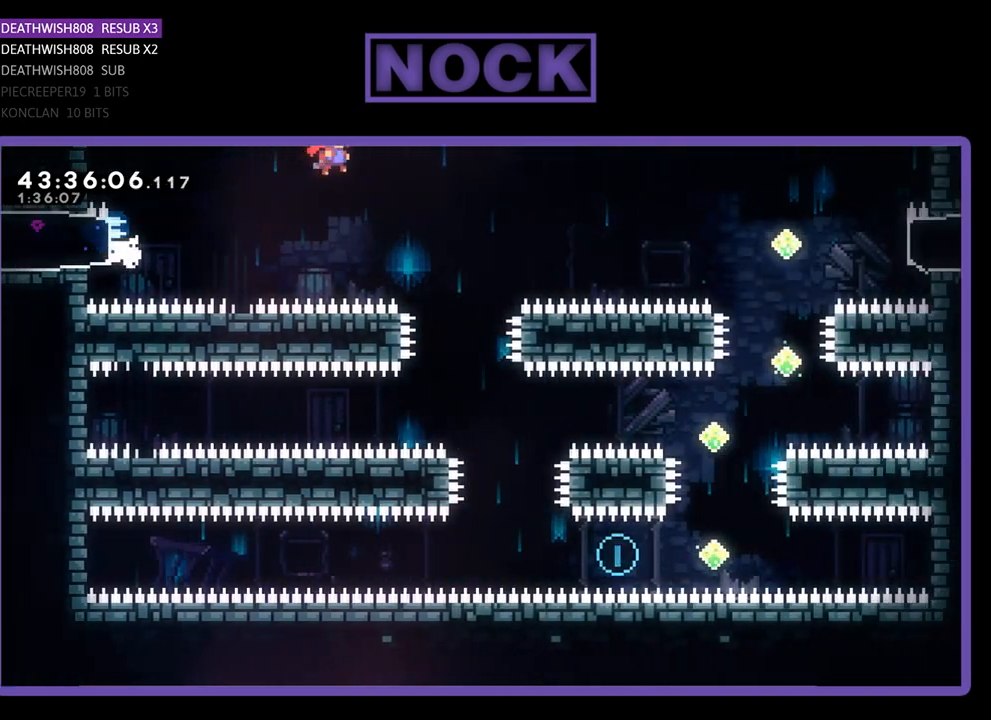
{"buttons": ["R2", "DPAD_RIGHT"], "left_stick": "center", "events": [[67, "DPAD_RIGHT", "up"], [467, "DPAD_RIGHT", "down"]]}
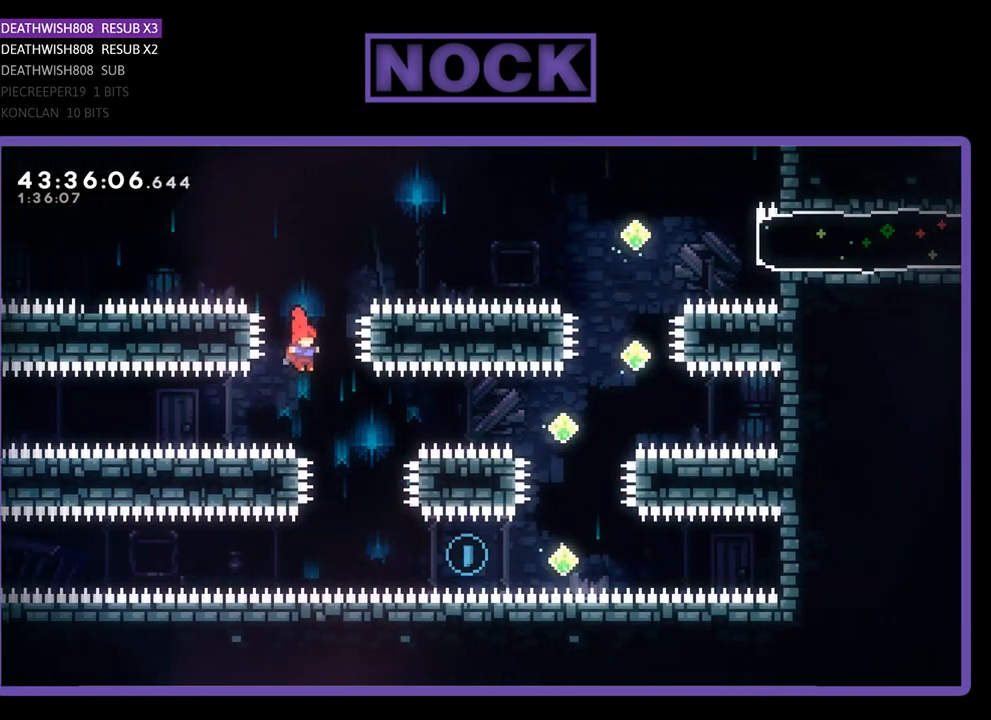
{"buttons": ["CIRCLE", "R2", "DPAD_RIGHT"], "left_stick": "center", "events": [[100, "DPAD_RIGHT", "up"], [233, "DPAD_RIGHT", "down"], [433, "CIRCLE", "down"]]}
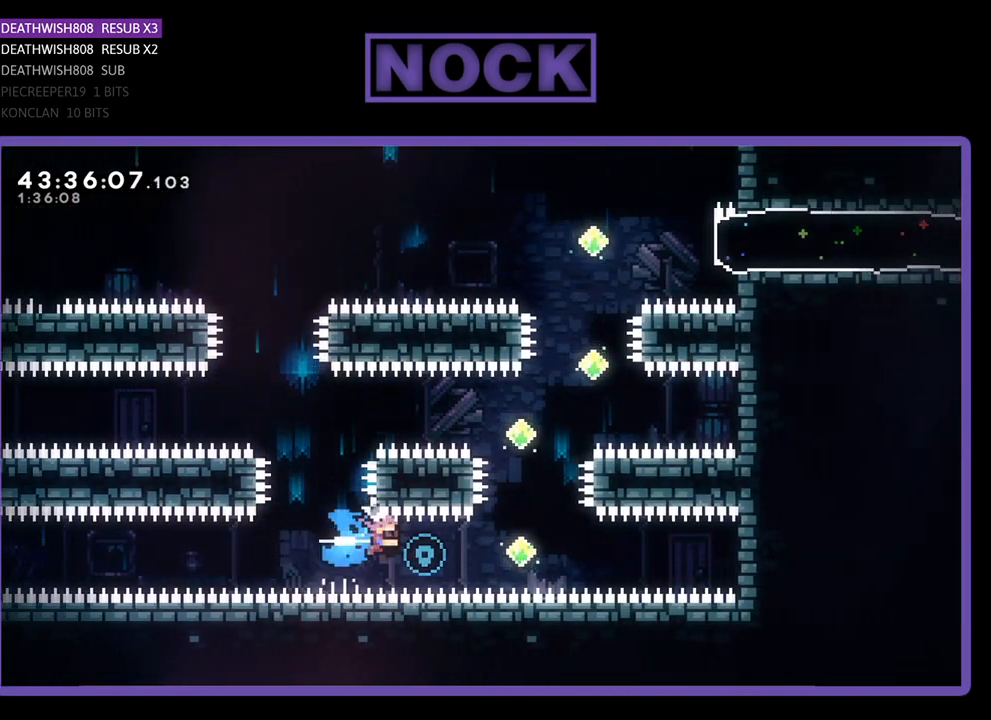
{"buttons": ["CIRCLE", "R2", "DPAD_UP"], "left_stick": "center", "events": [[233, "DPAD_UP", "down"], [267, "CIRCLE", "up"], [267, "DPAD_RIGHT", "up"], [367, "CIRCLE", "down"]]}
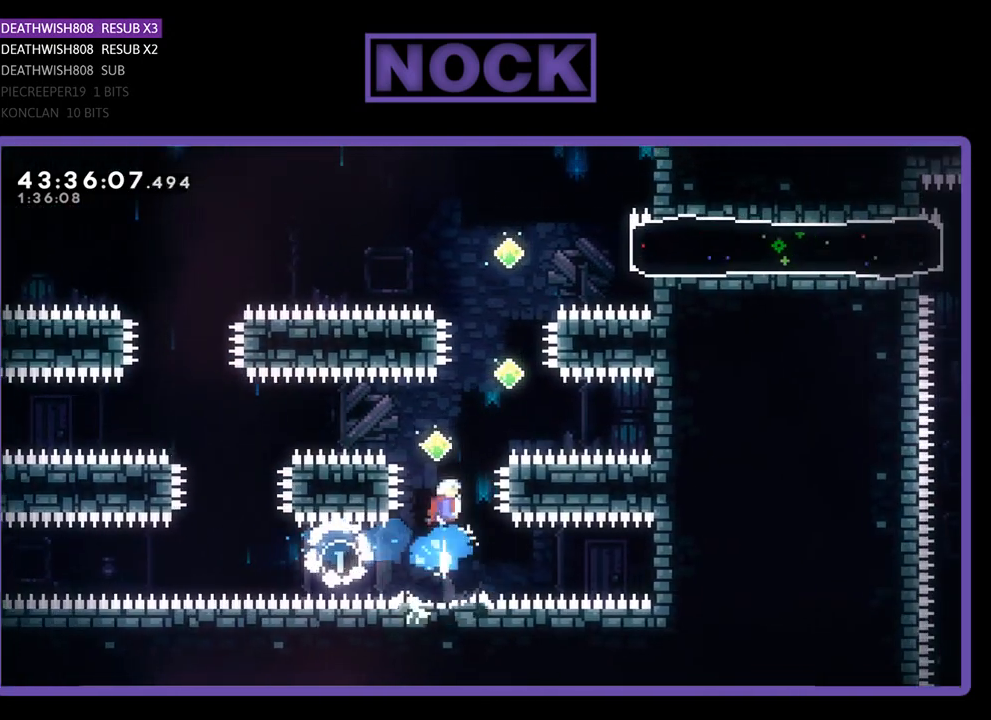
{"buttons": ["R2", "DPAD_UP"], "left_stick": "center", "events": [[233, "CIRCLE", "up"], [233, "DPAD_UP", "up"], [300, "DPAD_RIGHT", "down"], [333, "DPAD_UP", "down"], [467, "DPAD_RIGHT", "up"]]}
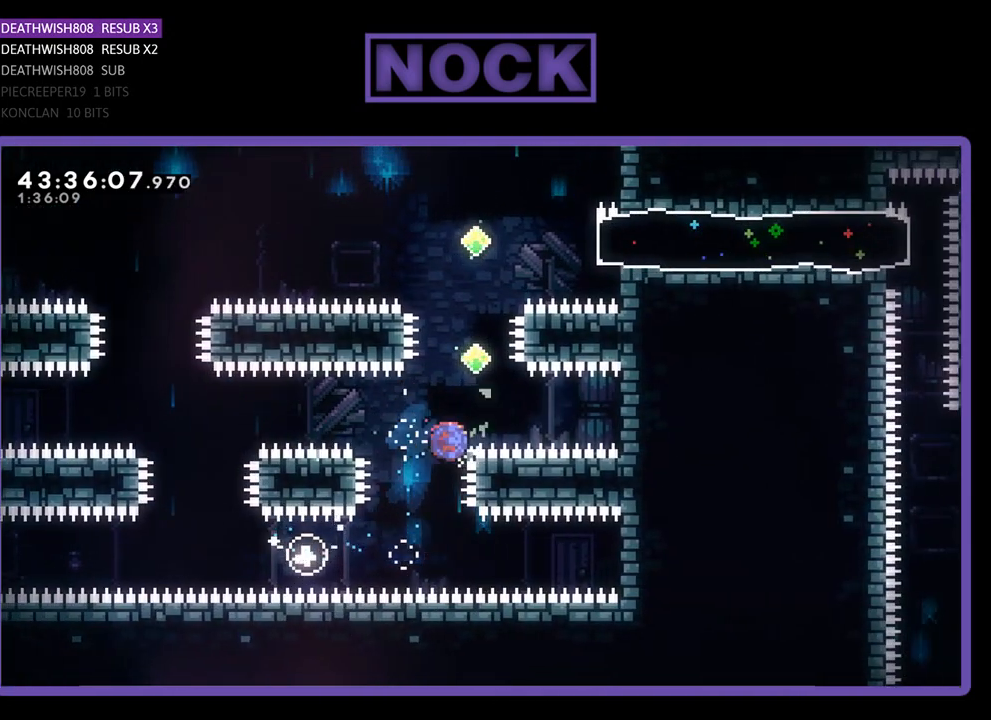
{"buttons": ["CIRCLE", "R2", "DPAD_UP"], "left_stick": "center", "events": [[33, "CIRCLE", "down"], [300, "CIRCLE", "up"], [433, "CIRCLE", "down"]]}
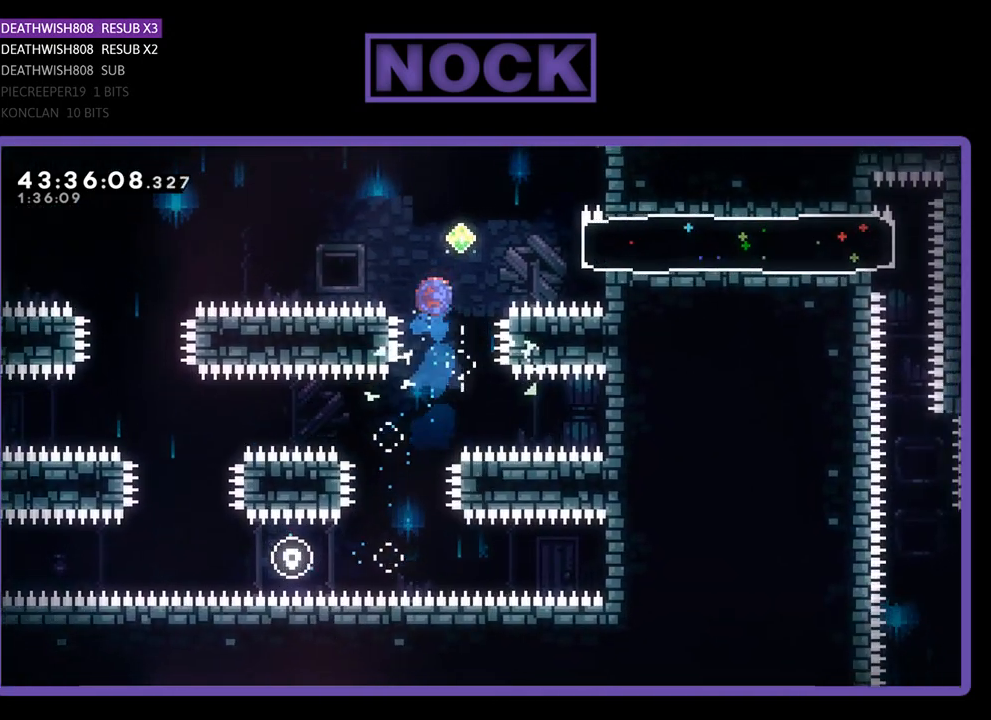
{"buttons": ["R2", "DPAD_RIGHT"], "left_stick": "center", "events": [[233, "CIRCLE", "up"], [233, "DPAD_UP", "up"], [333, "DPAD_RIGHT", "down"]]}
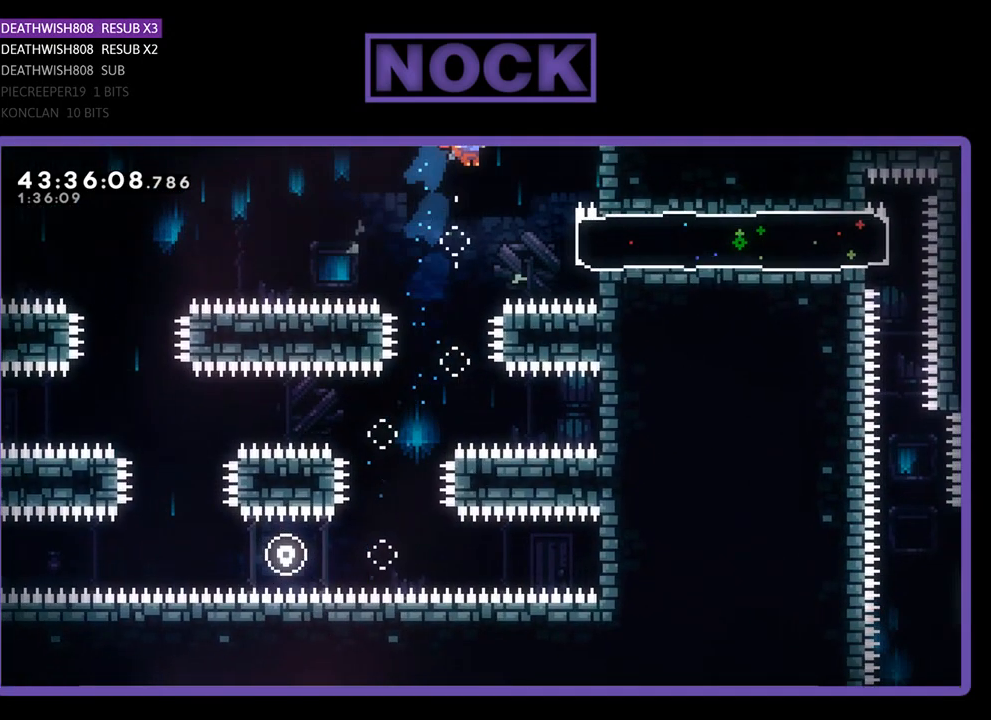
{"buttons": ["R2"], "left_stick": "center", "events": [[233, "CIRCLE", "down"], [467, "CIRCLE", "up"], [467, "DPAD_RIGHT", "up"]]}
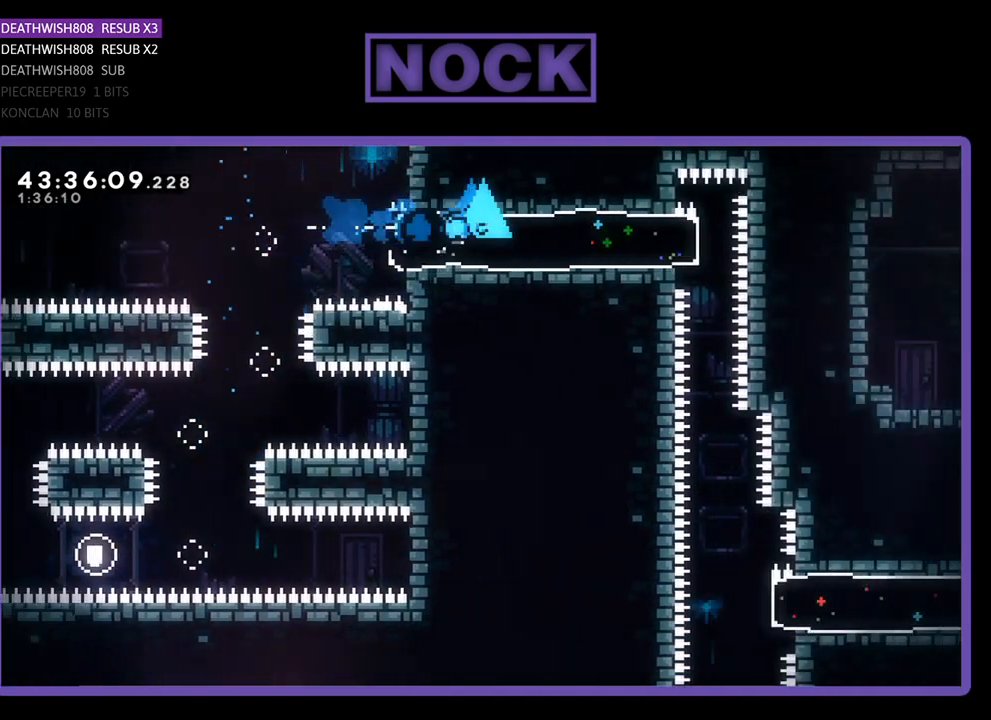
{"buttons": ["R2"], "left_stick": "center", "events": [[100, "DPAD_LEFT", "down"], [400, "DPAD_LEFT", "up"]]}
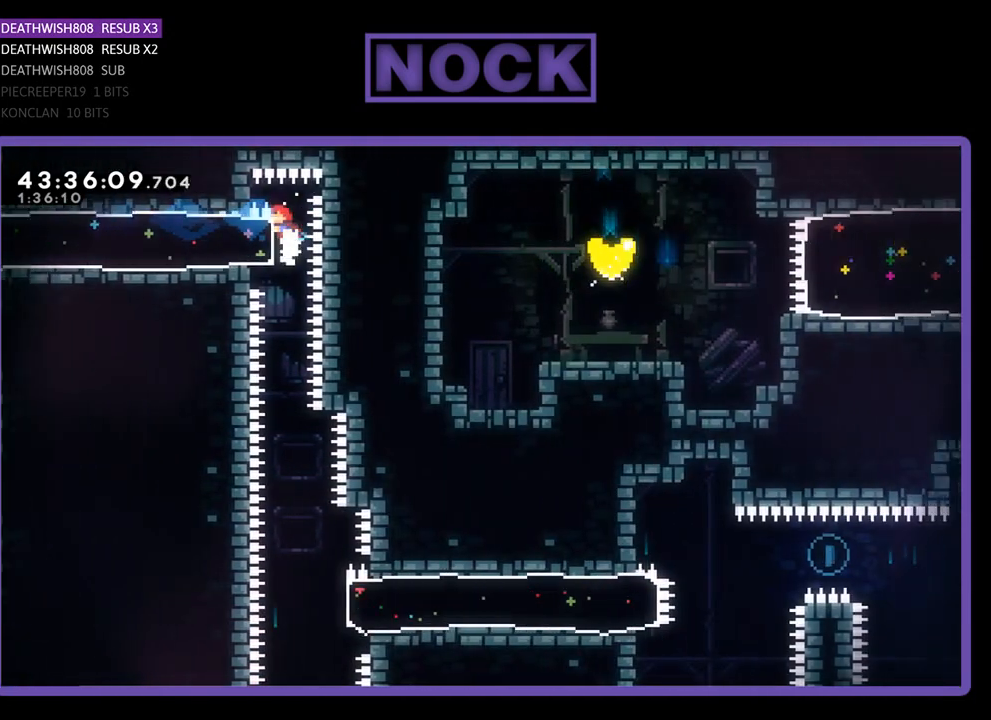
{"buttons": ["R2"], "left_stick": "center", "events": [[133, "R2", "up"], [367, "R2", "down"]]}
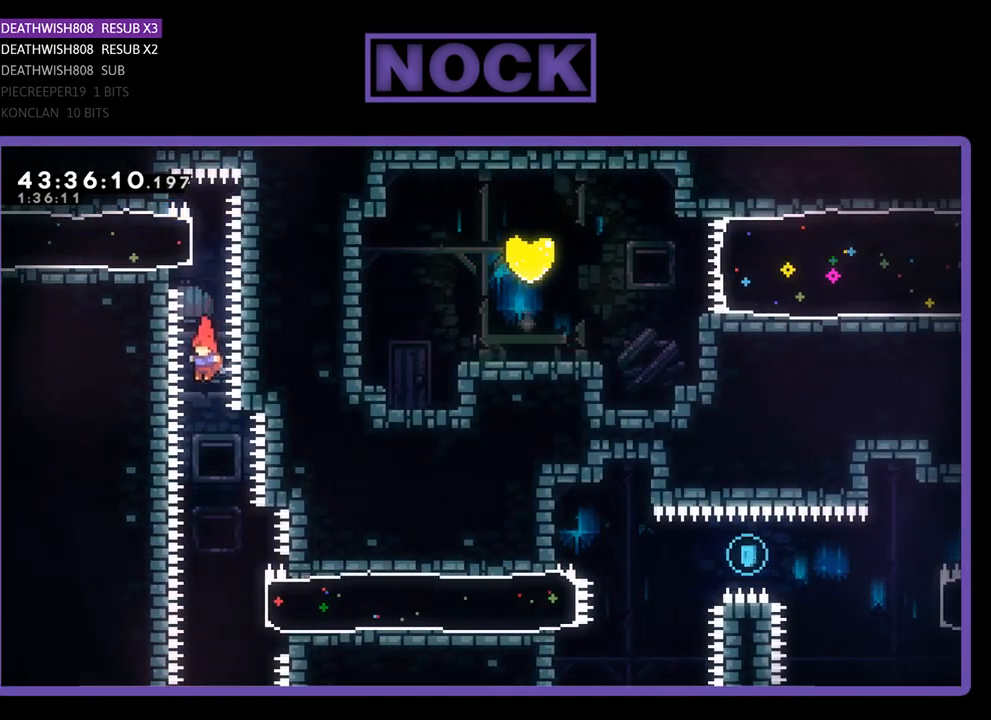
{"buttons": ["R2", "DPAD_RIGHT"], "left_stick": "center", "events": [[467, "DPAD_RIGHT", "down"]]}
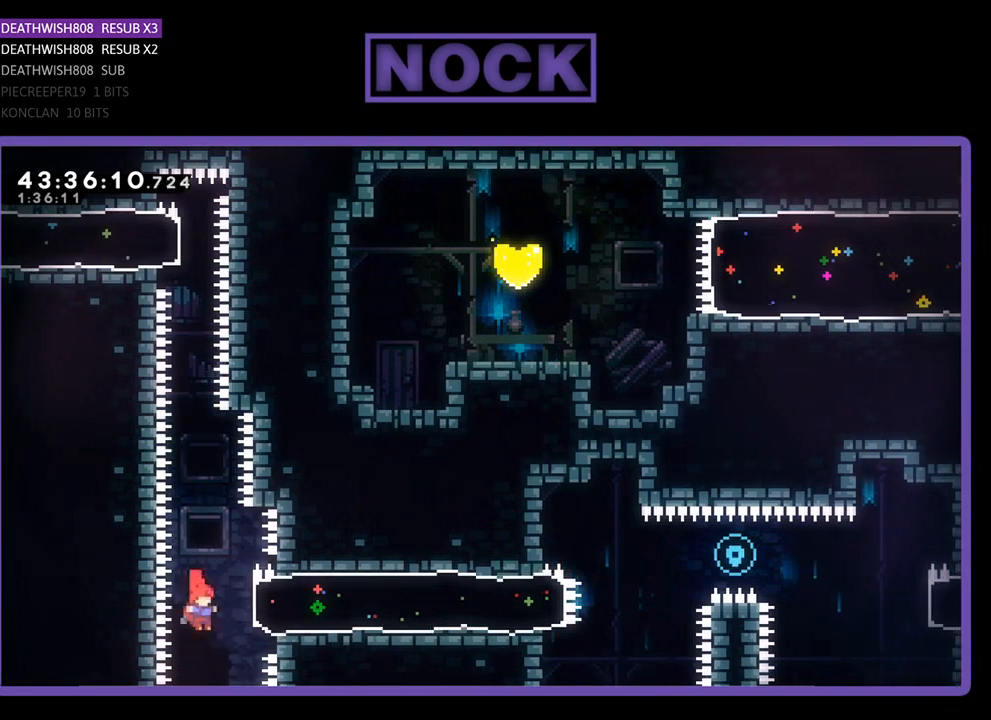
{"buttons": ["R2", "DPAD_RIGHT"], "left_stick": "center", "events": [[67, "CIRCLE", "down"], [333, "CIRCLE", "up"]]}
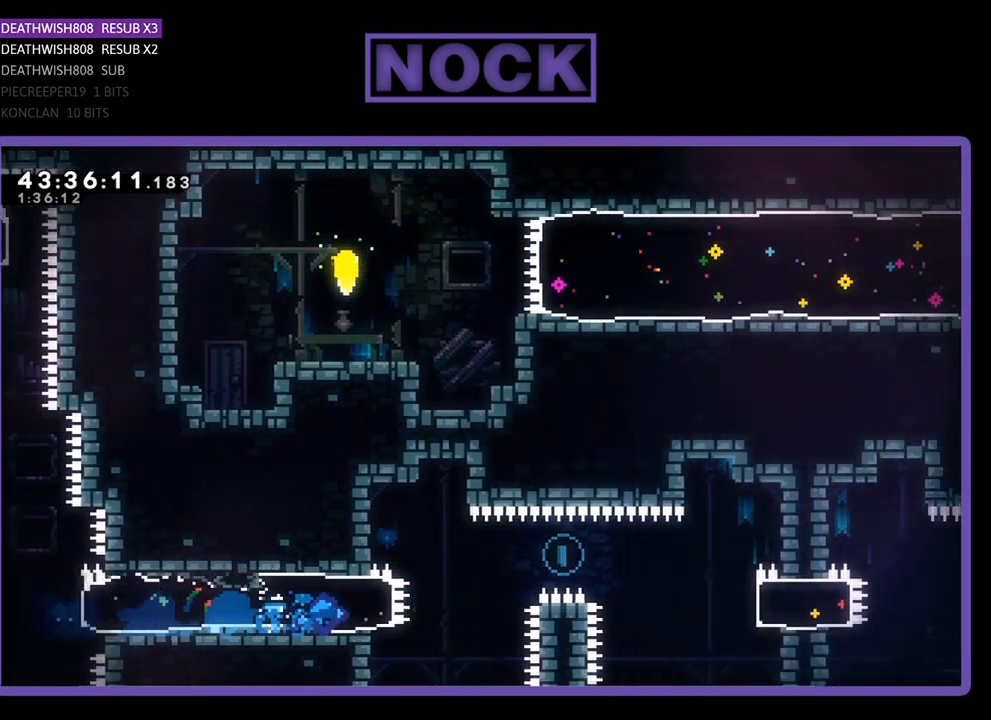
{"buttons": ["R2", "DPAD_RIGHT"], "left_stick": "center", "events": [[67, "CROSS", "down"], [367, "CROSS", "up"]]}
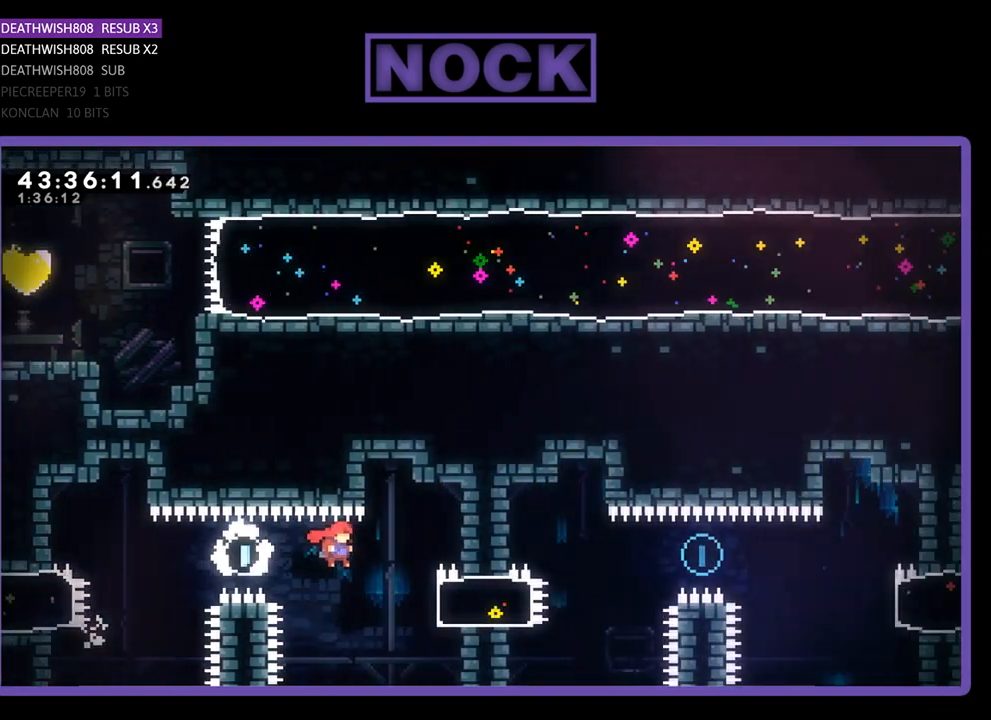
{"buttons": ["CROSS", "R2", "DPAD_RIGHT"], "left_stick": "center", "events": [[167, "CIRCLE", "down"], [367, "CIRCLE", "up"], [500, "CROSS", "down"]]}
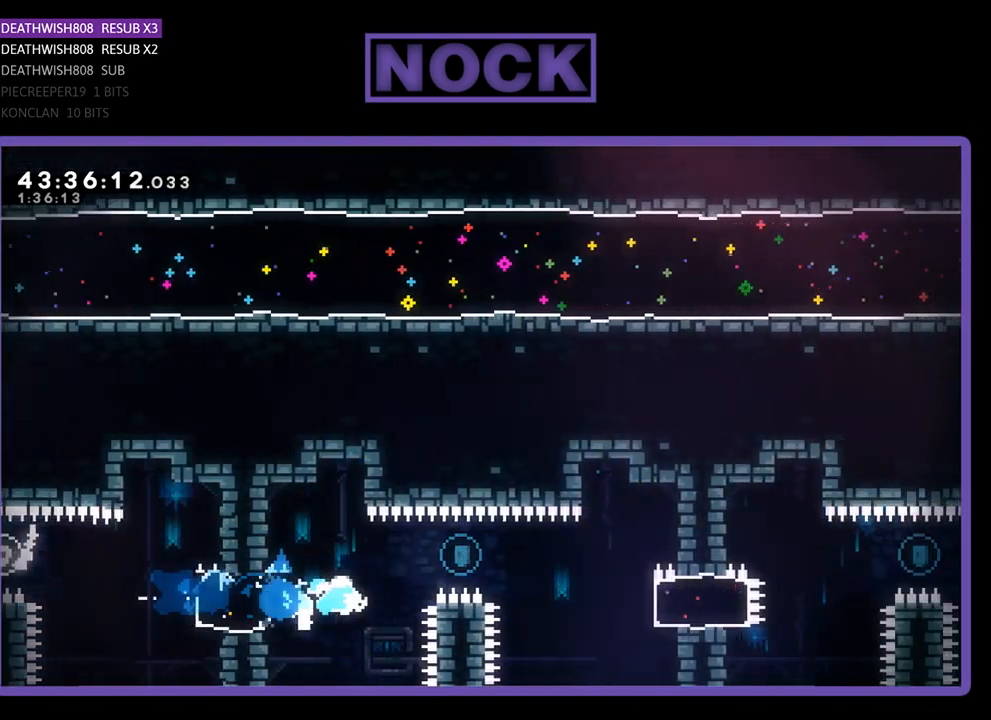
{"buttons": ["CROSS", "R2", "DPAD_RIGHT"], "left_stick": "center", "events": [[200, "CROSS", "up"], [500, "CROSS", "down"]]}
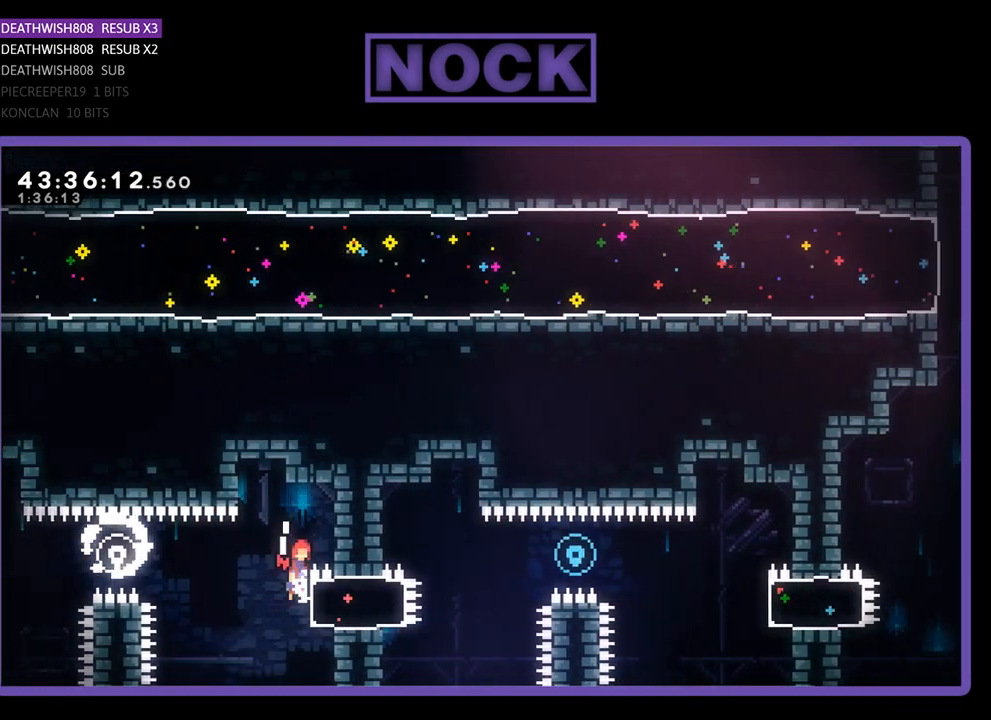
{"buttons": ["R2"], "left_stick": "center", "events": [[67, "CROSS", "up"], [167, "CIRCLE", "down"], [400, "CIRCLE", "up"], [433, "DPAD_RIGHT", "up"]]}
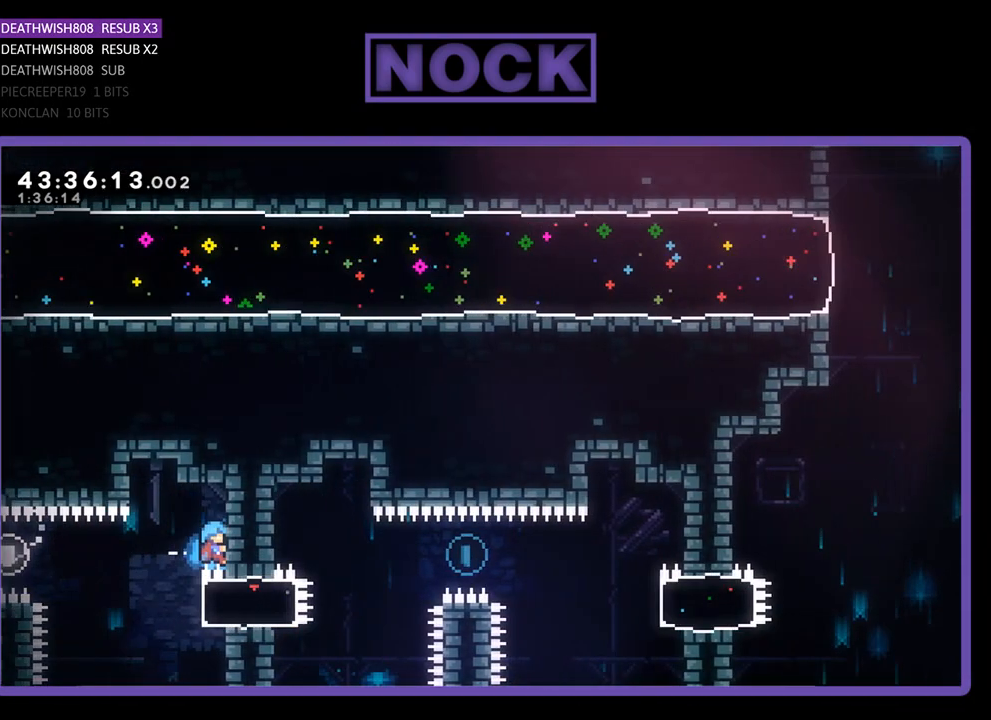
{"buttons": [], "left_stick": "center", "events": [[167, "R2", "up"]]}
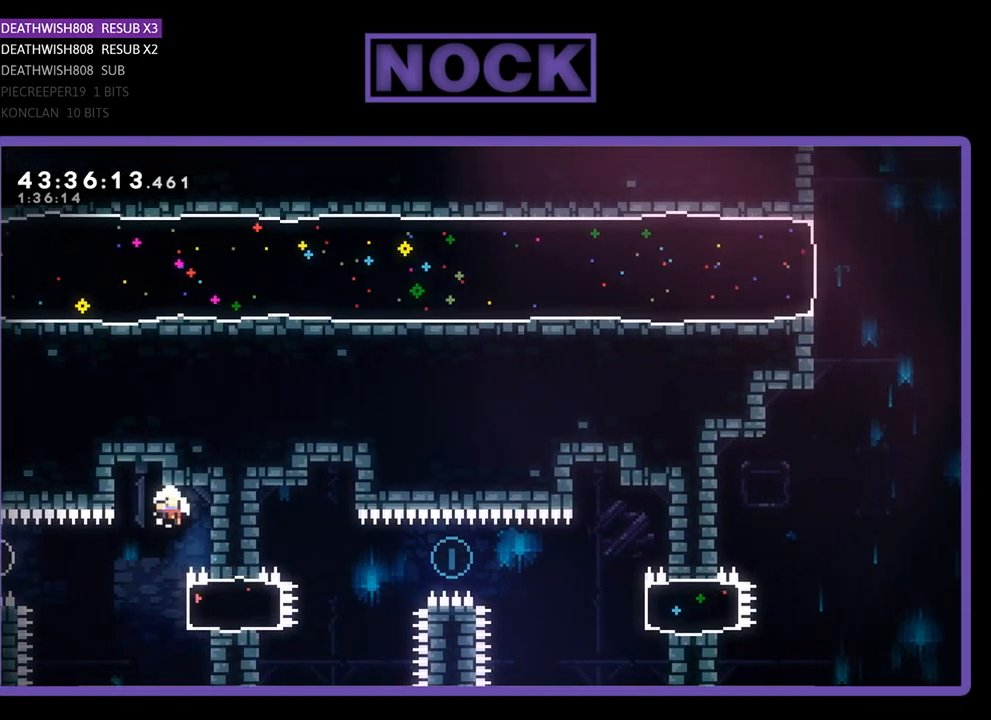
{"buttons": [], "left_stick": "center", "events": []}
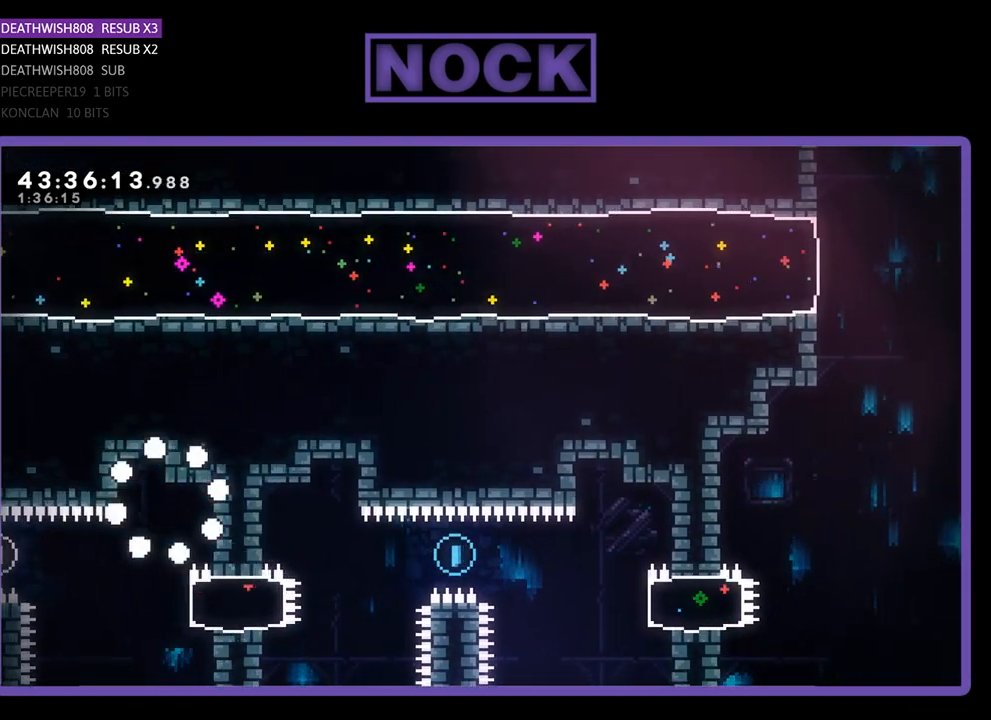
{"buttons": [], "left_stick": "center", "events": []}
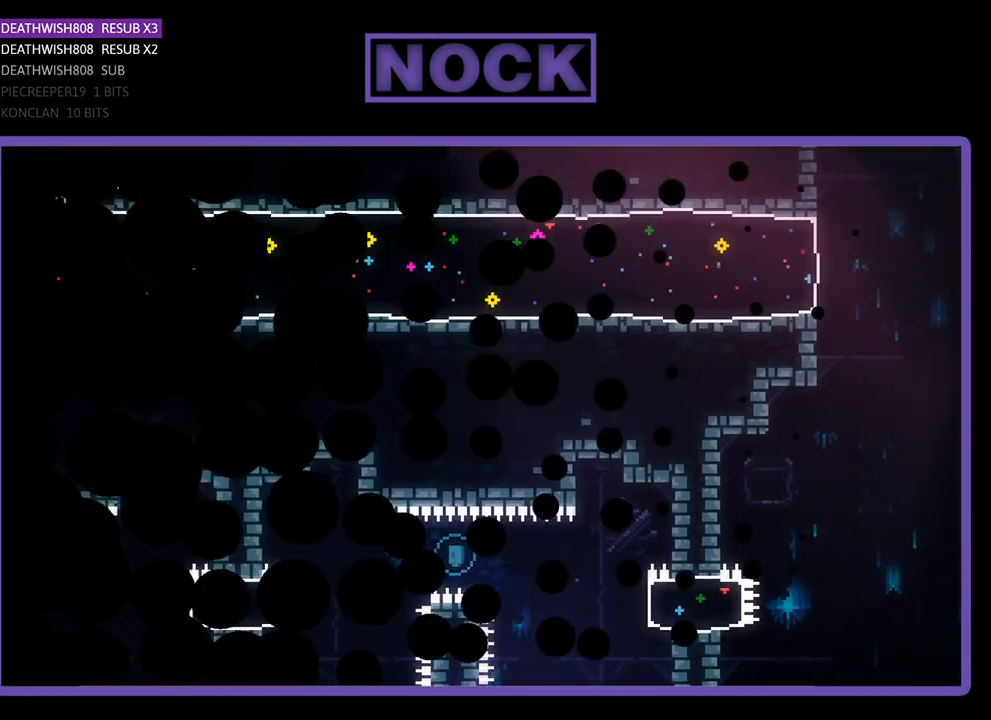
{"buttons": [], "left_stick": "center", "events": []}
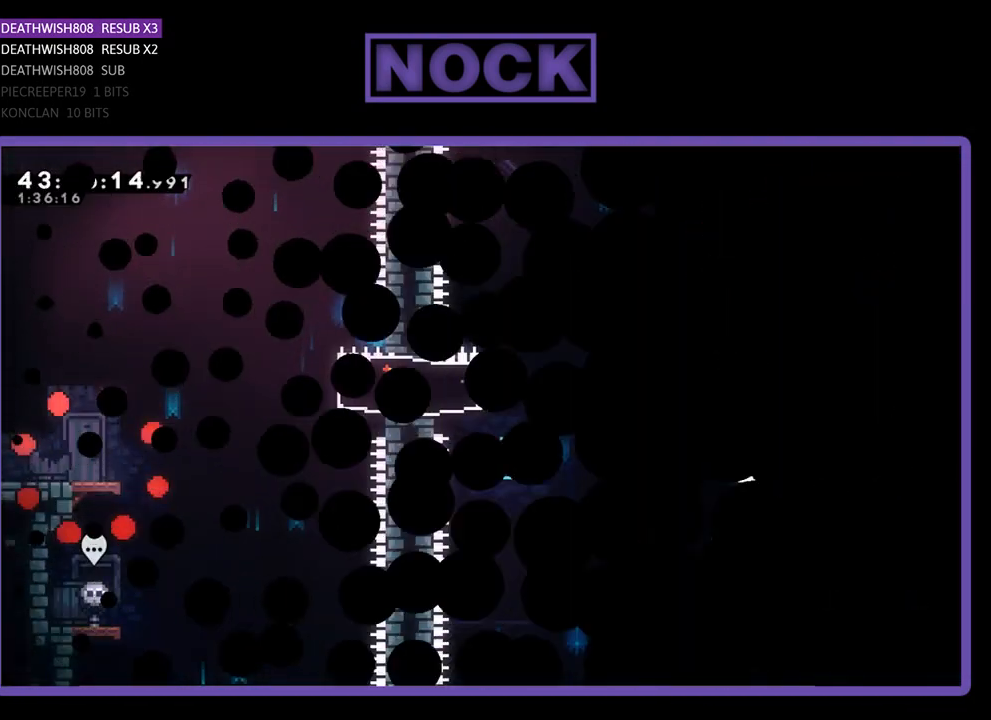
{"buttons": ["R2", "DPAD_RIGHT"], "left_stick": "center", "events": [[33, "R2", "down"], [100, "DPAD_RIGHT", "down"]]}
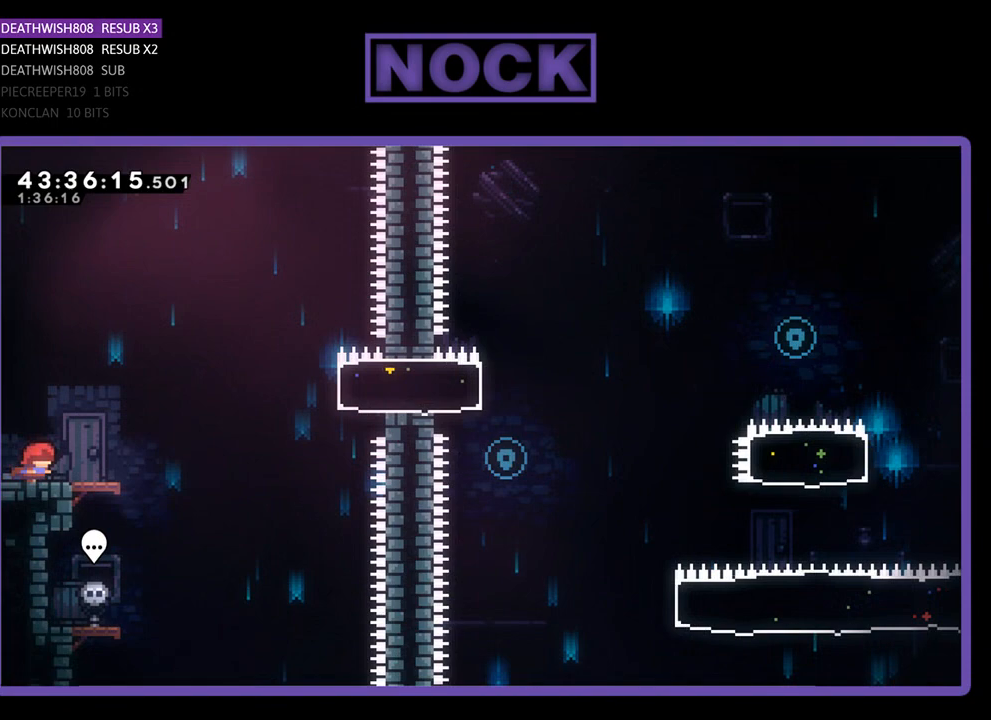
{"buttons": ["CROSS", "R2", "DPAD_RIGHT"], "left_stick": "center", "events": [[300, "CROSS", "down"]]}
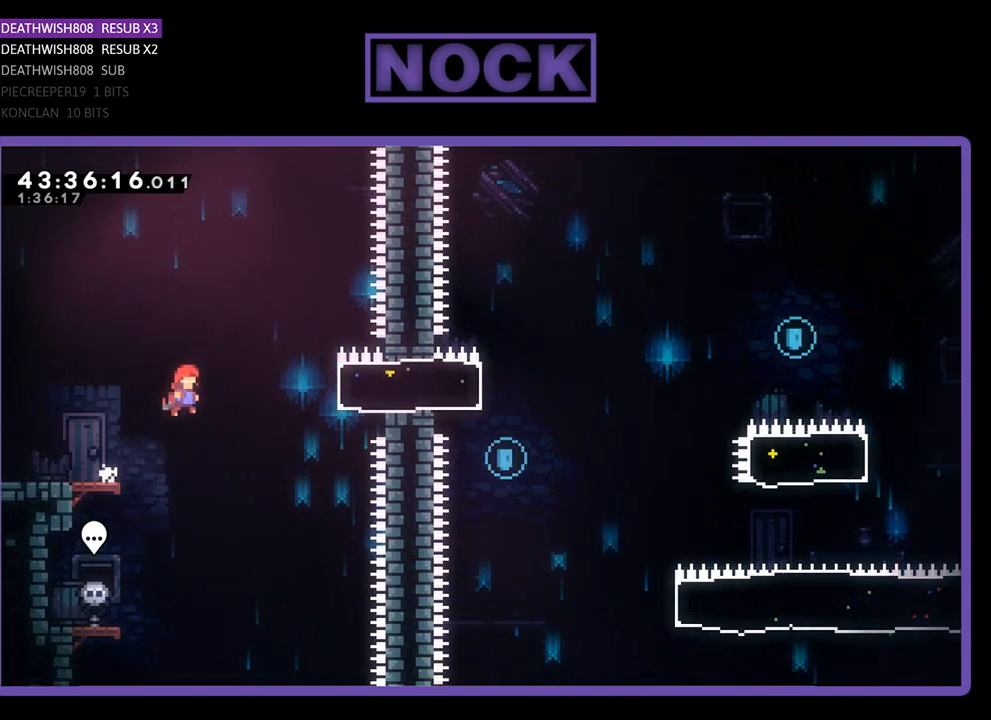
{"buttons": ["R2", "DPAD_RIGHT"], "left_stick": "center", "events": [[100, "CROSS", "up"], [200, "CIRCLE", "down"], [433, "CIRCLE", "up"]]}
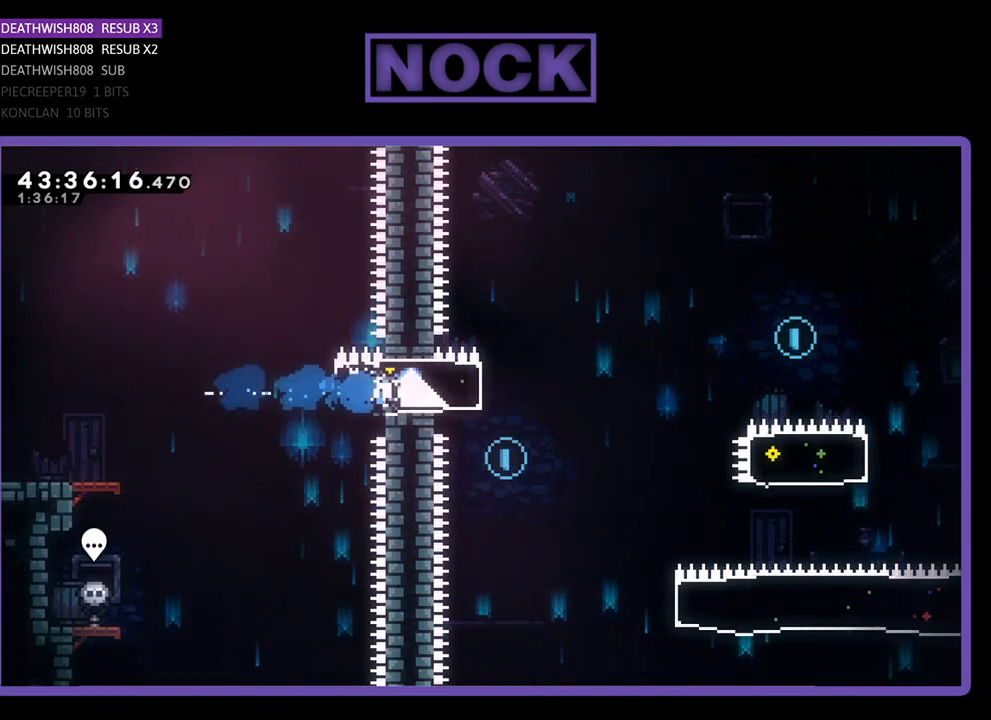
{"buttons": ["CROSS", "R2", "DPAD_RIGHT"], "left_stick": "center", "events": [[233, "CROSS", "down"]]}
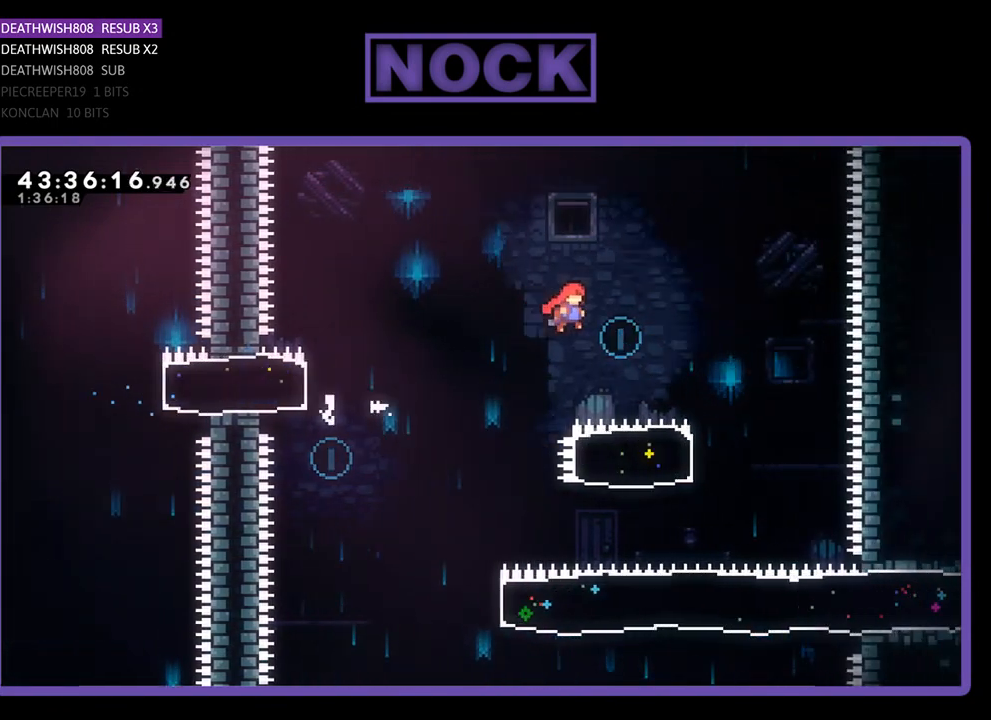
{"buttons": ["CIRCLE", "R2", "DPAD_LEFT"], "left_stick": "center", "events": [[233, "CROSS", "up"], [333, "DPAD_RIGHT", "up"], [433, "DPAD_LEFT", "down"], [500, "CIRCLE", "down"]]}
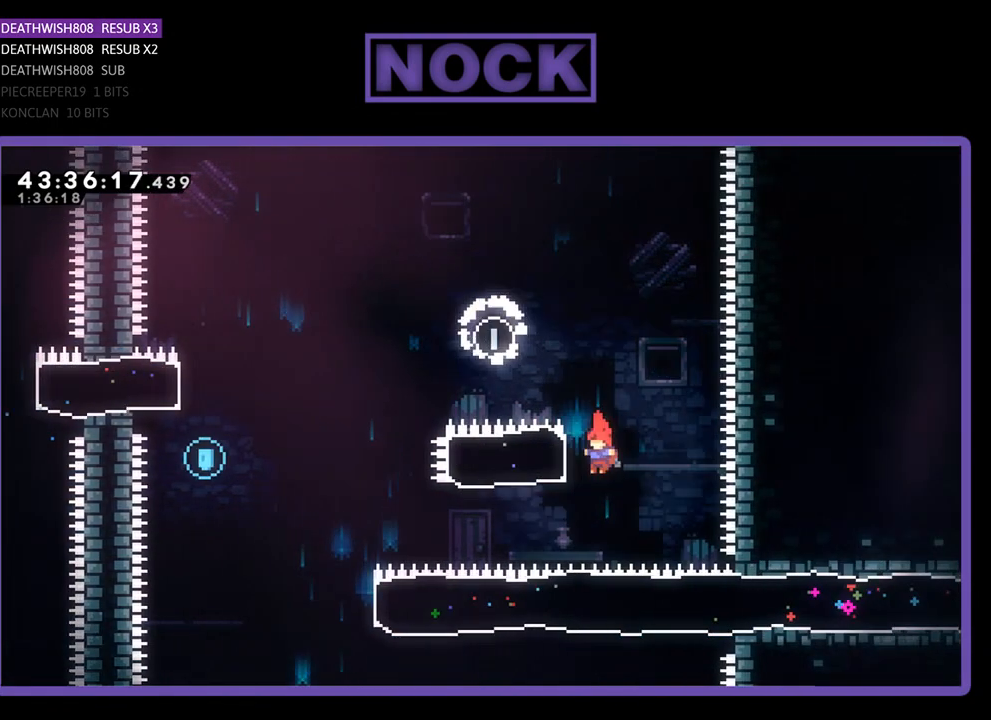
{"buttons": ["CROSS", "R2", "DPAD_LEFT"], "left_stick": "center", "events": [[200, "CIRCLE", "up"], [433, "CROSS", "down"]]}
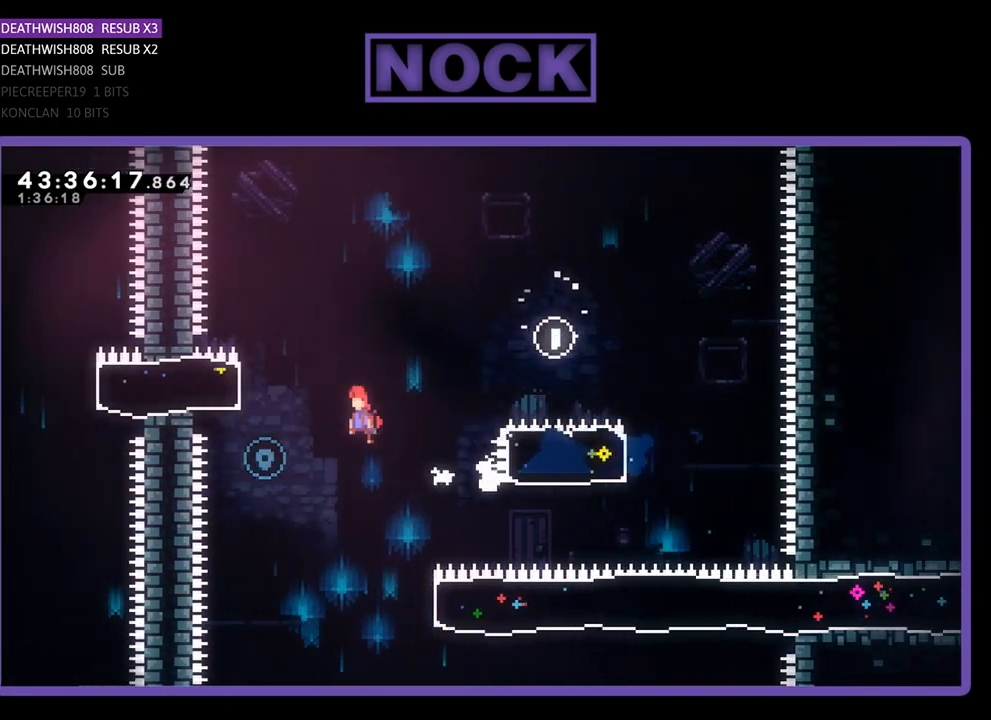
{"buttons": ["DPAD_RIGHT"], "left_stick": "center", "events": [[200, "CROSS", "up"], [233, "DPAD_LEFT", "up"], [233, "R2", "up"], [400, "DPAD_RIGHT", "down"]]}